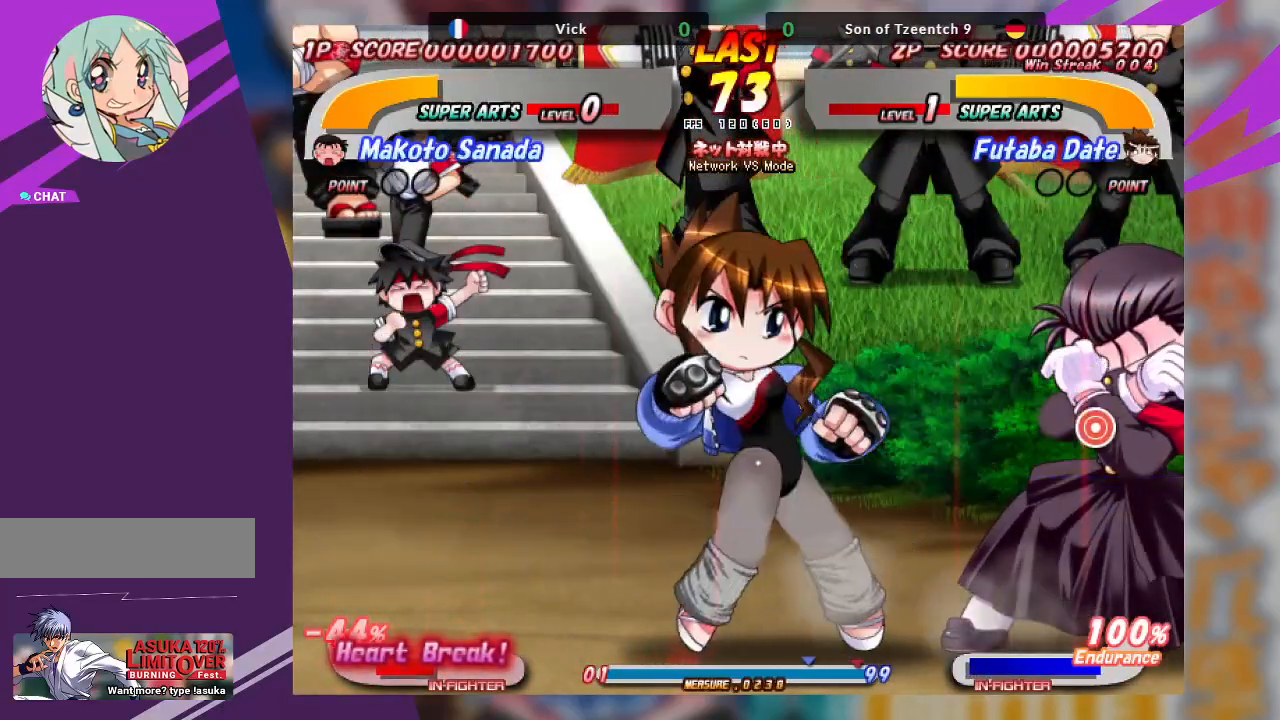
Gameplay with a controller (arcade stick); each line is a JSON object with the inputs held at the frame after it. "events" lists button and stick changes between this image and that frame as [ms after this image, input, new state], when the widget could be followed in between. Not read: L3 R3 other_buttons.
{"buttons": ["TRIANGLE"], "left_stick": "right", "events": [[17, "SQUARE", "up"], [83, "SQUARE", "down"], [183, "SQUARE", "up"], [250, "left_stick", "right"], [333, "TRIANGLE", "down"]]}
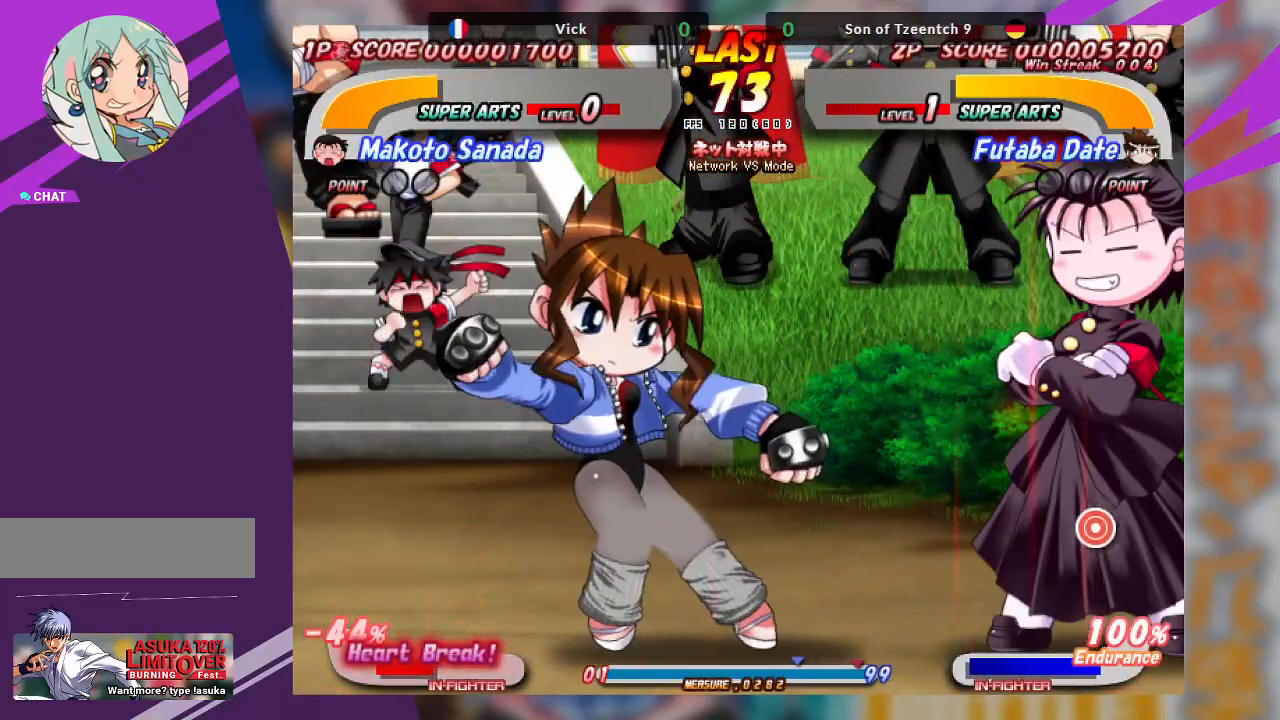
{"buttons": [], "left_stick": "down", "events": [[383, "TRIANGLE", "up"], [483, "left_stick", "down"]]}
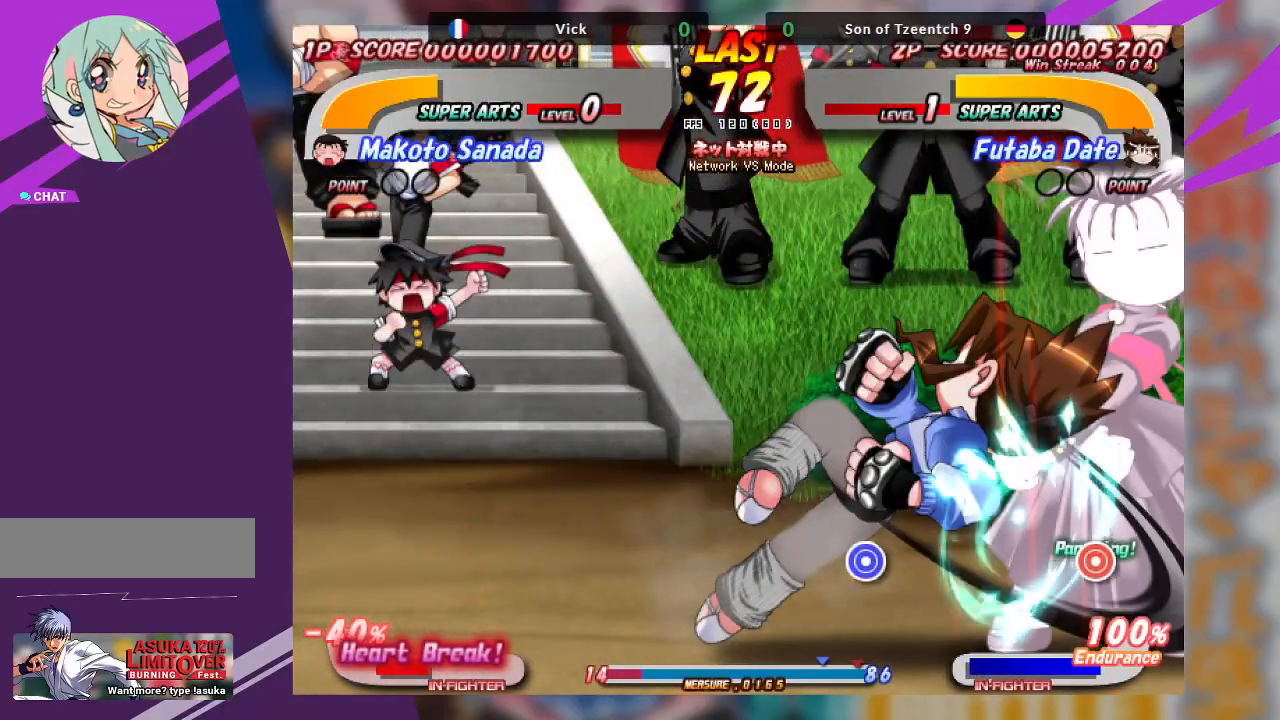
{"buttons": [], "left_stick": "center", "events": [[17, "left_stick", "down-left"], [100, "TRIANGLE", "down"], [217, "TRIANGLE", "up"], [283, "TRIANGLE", "down"], [317, "TRIANGLE", "up"], [350, "left_stick", "center"]]}
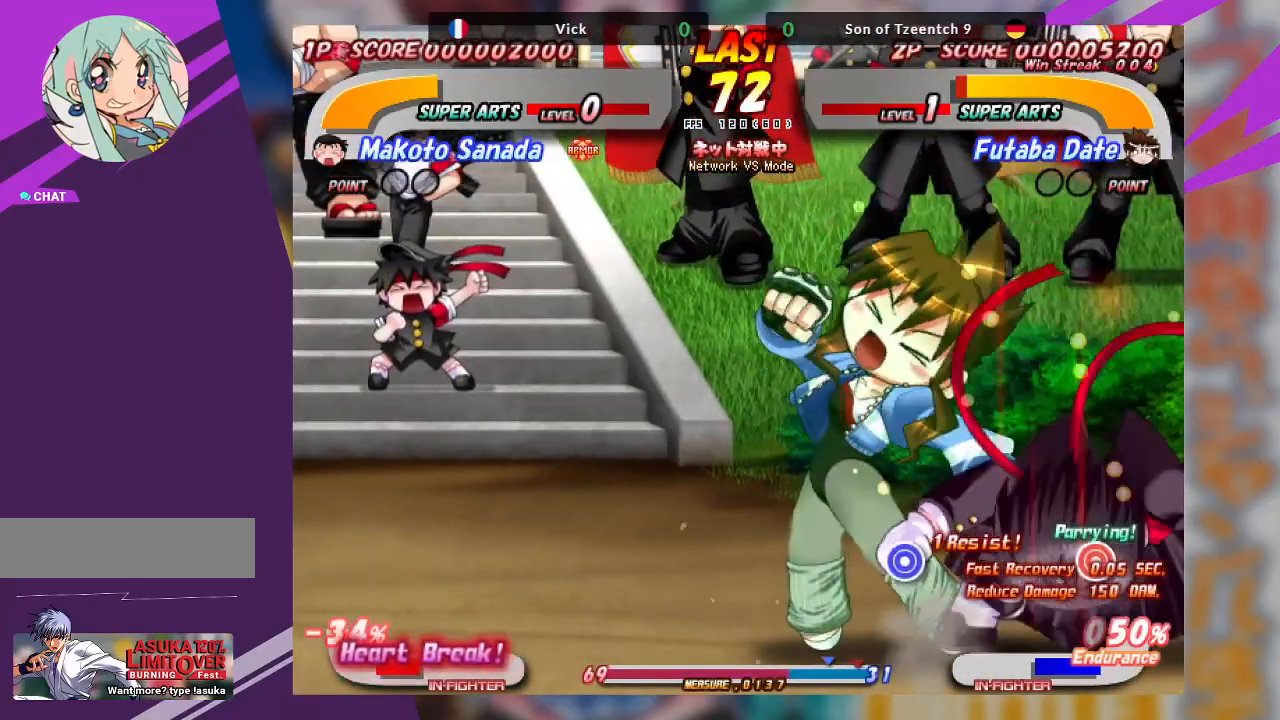
{"buttons": ["CROSS"], "left_stick": "up", "events": [[217, "CROSS", "down"], [233, "left_stick", "up"], [417, "CROSS", "up"], [500, "CROSS", "down"]]}
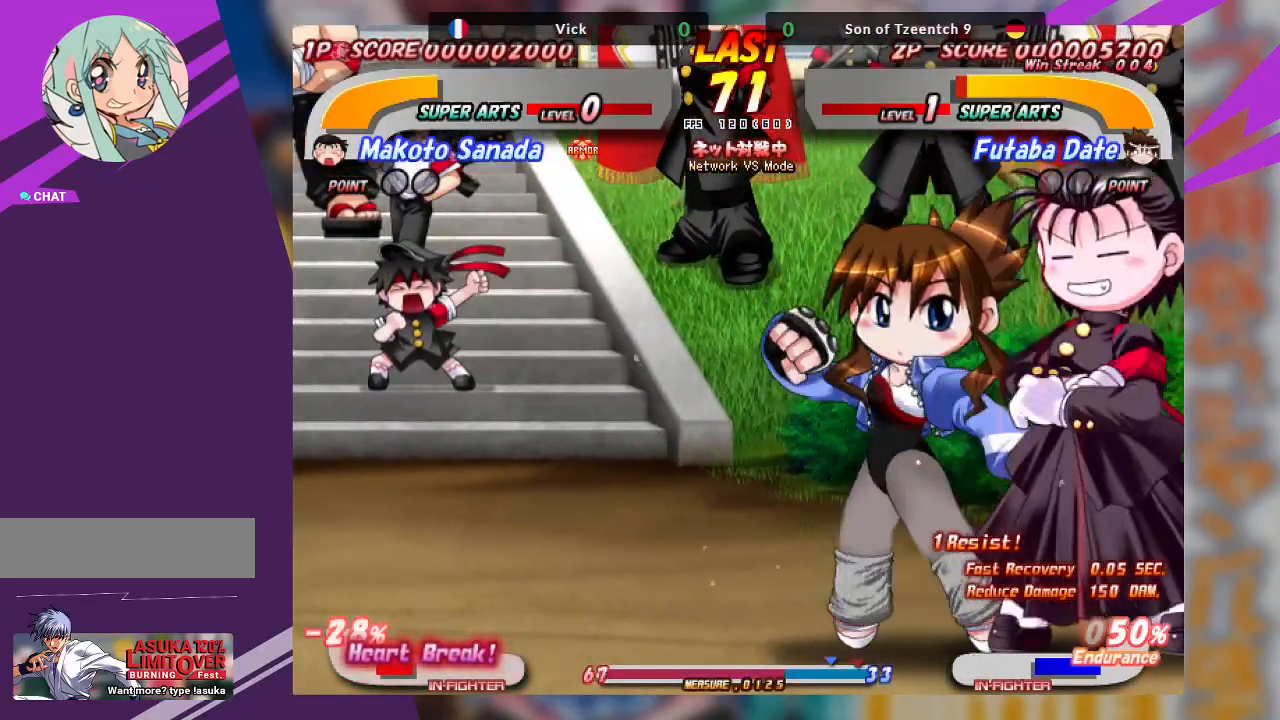
{"buttons": [], "left_stick": "up", "events": [[117, "CROSS", "up"], [150, "CROSS", "down"], [283, "CROSS", "up"]]}
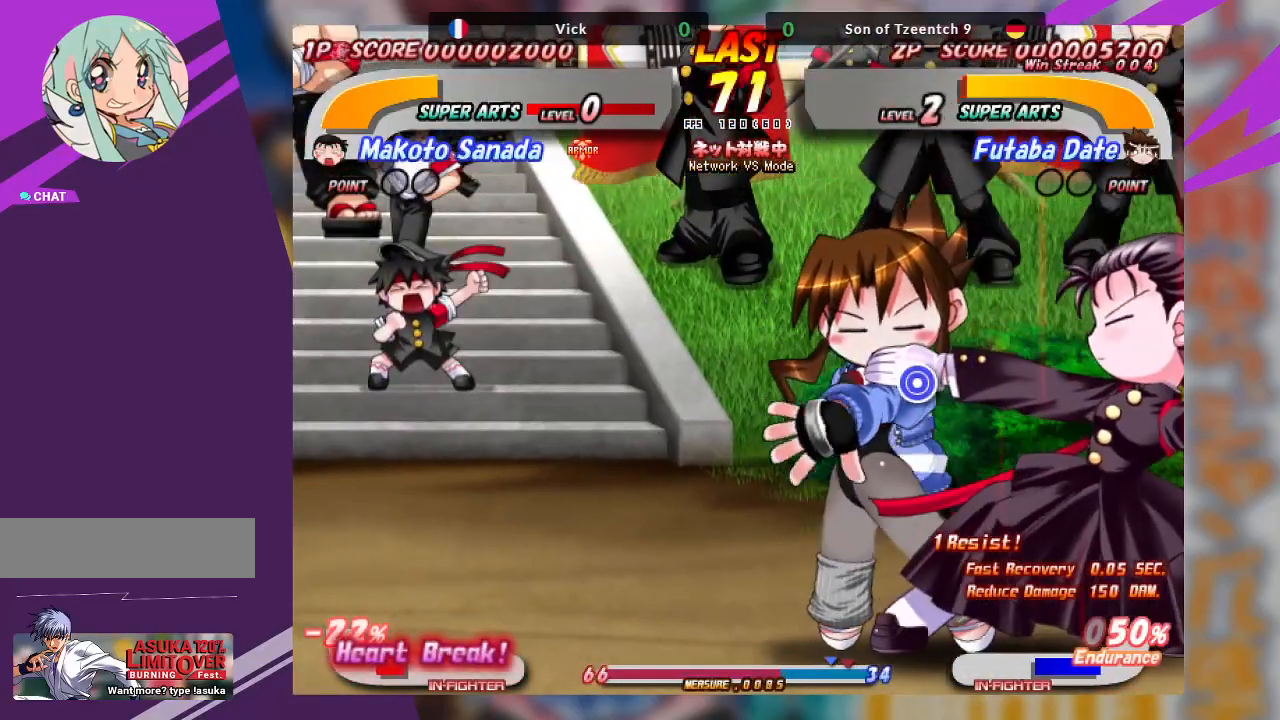
{"buttons": ["CROSS"], "left_stick": "up", "events": [[50, "left_stick", "center"], [317, "CROSS", "down"], [317, "left_stick", "up"], [383, "CROSS", "up"], [433, "CROSS", "down"]]}
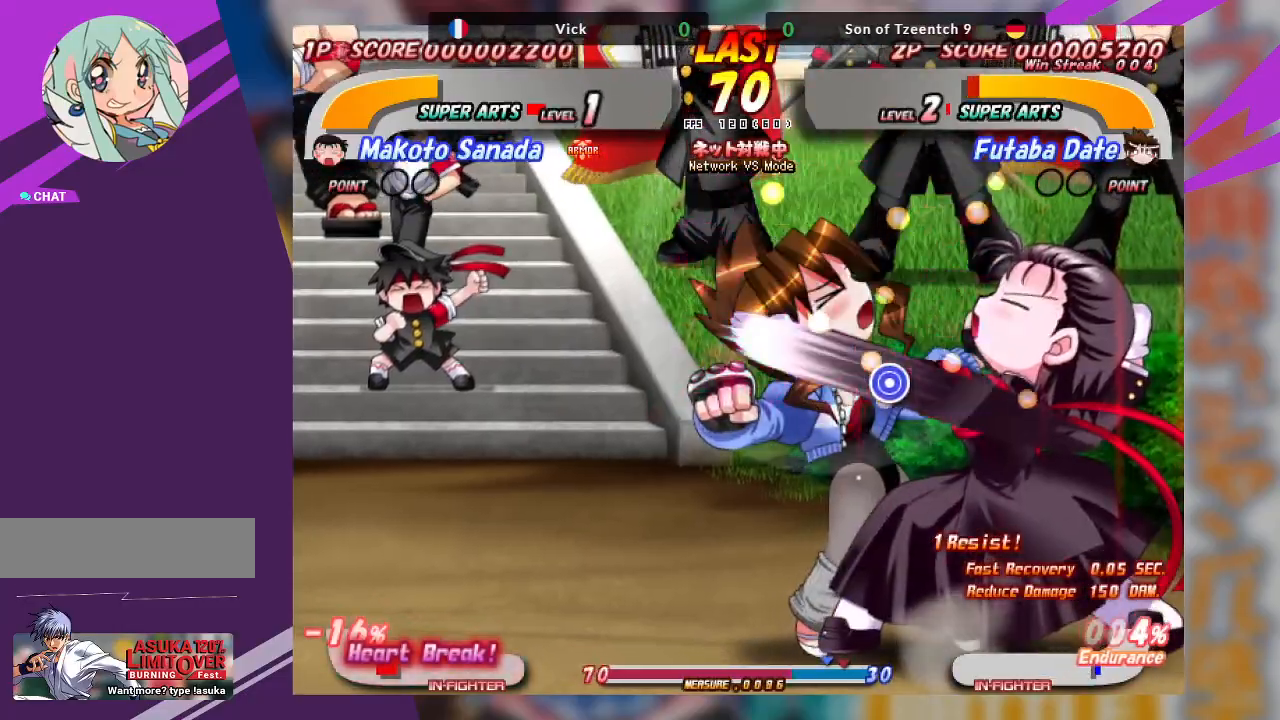
{"buttons": ["CROSS"], "left_stick": "center", "events": [[83, "CROSS", "up"], [217, "left_stick", "center"], [317, "CROSS", "down"]]}
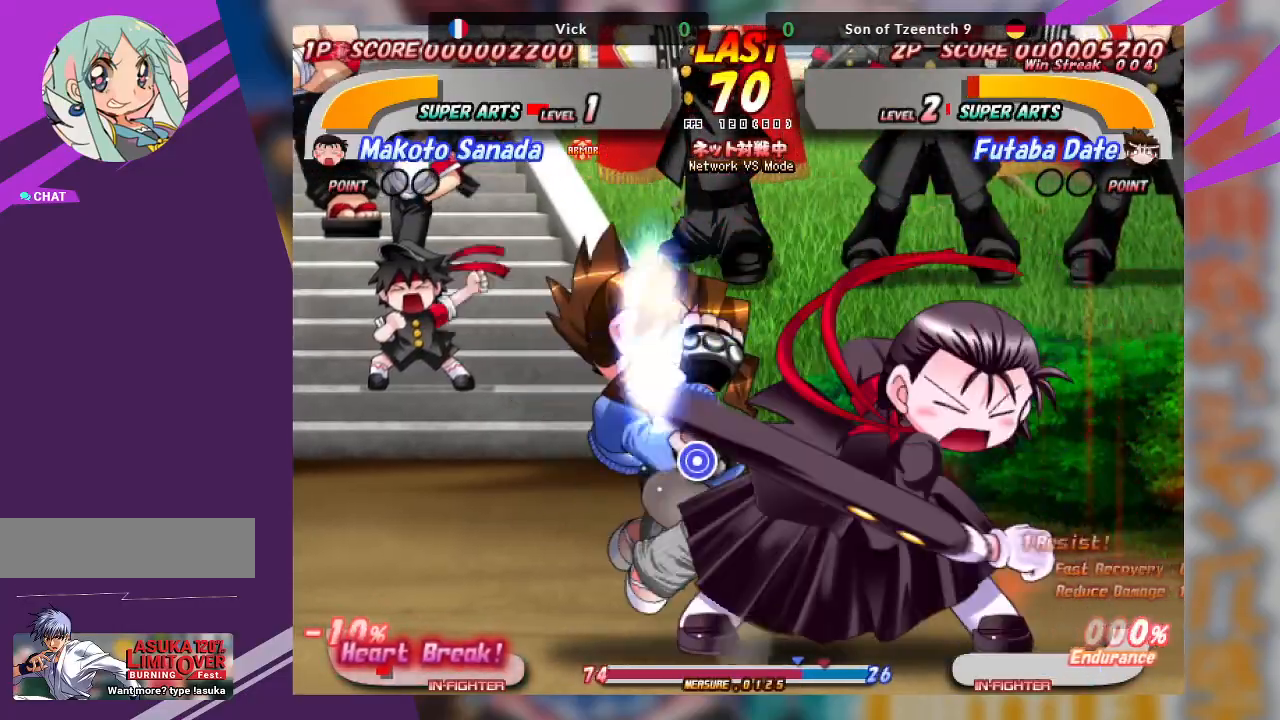
{"buttons": [], "left_stick": "center", "events": [[467, "CROSS", "up"]]}
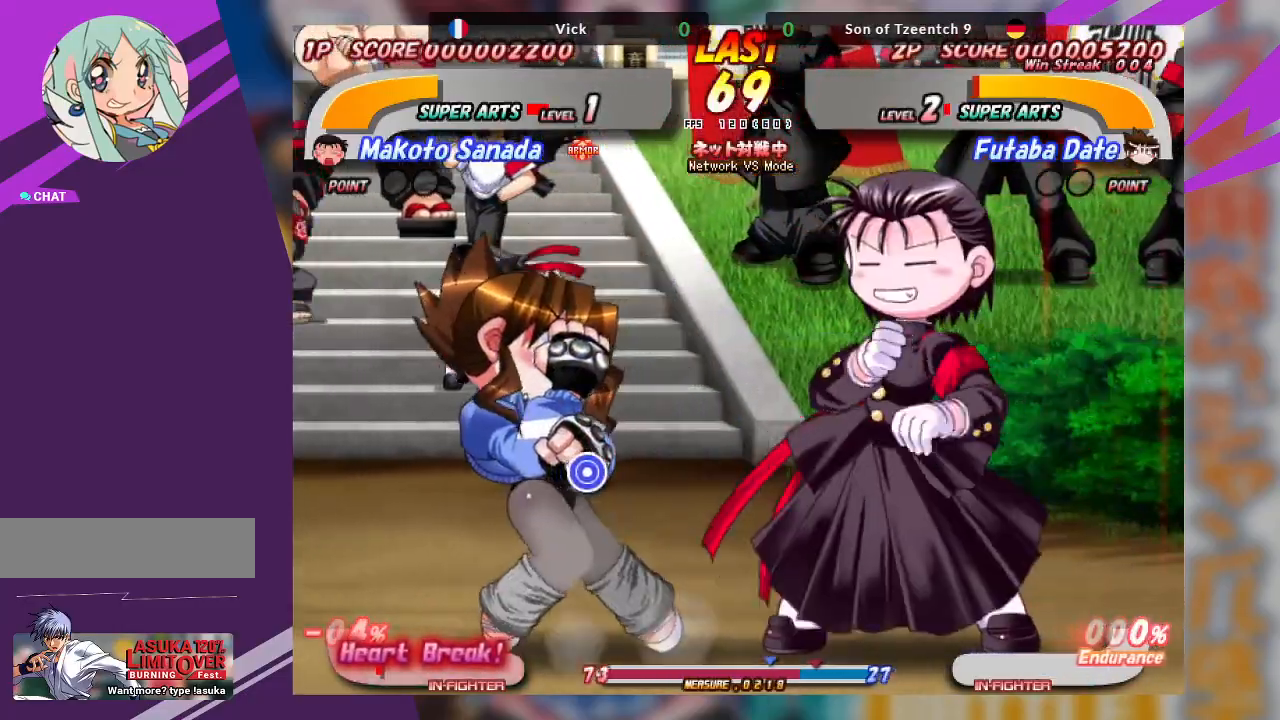
{"buttons": [], "left_stick": "right", "events": [[33, "left_stick", "right"], [133, "CROSS", "down"], [467, "CROSS", "up"]]}
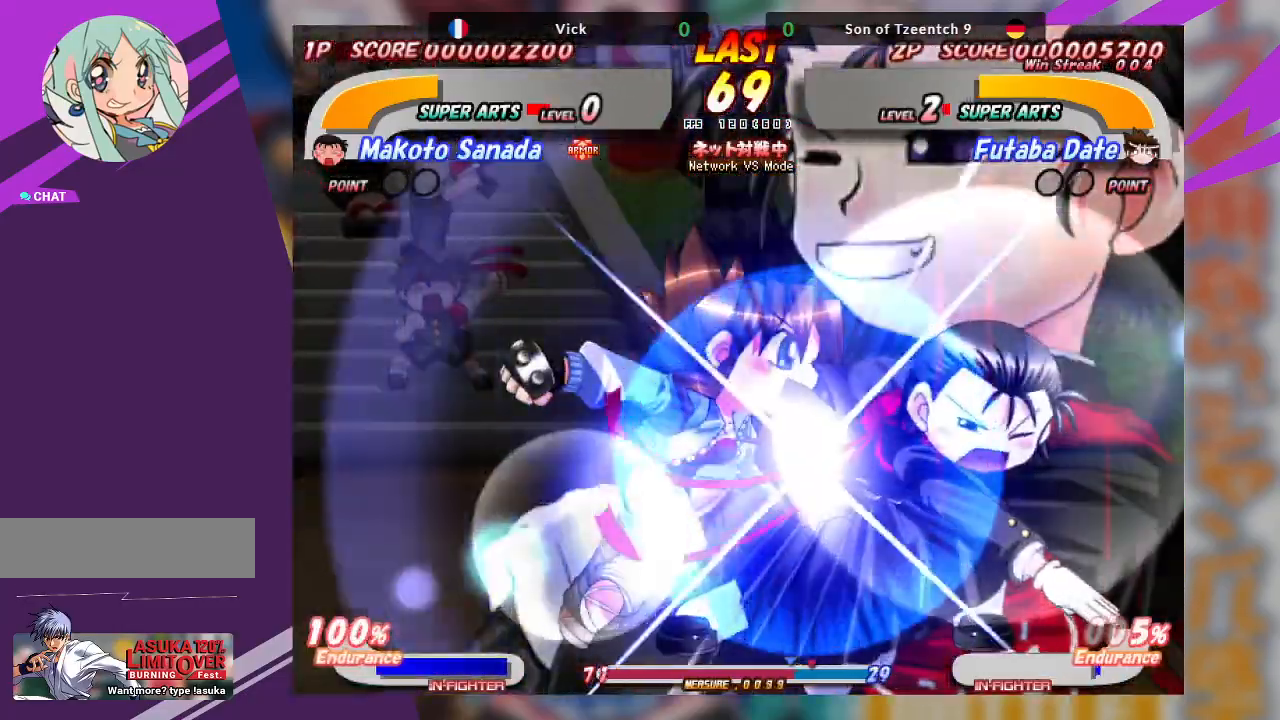
{"buttons": [], "left_stick": "center", "events": [[67, "left_stick", "down"], [100, "TRIANGLE", "down"], [183, "TRIANGLE", "up"], [467, "left_stick", "center"]]}
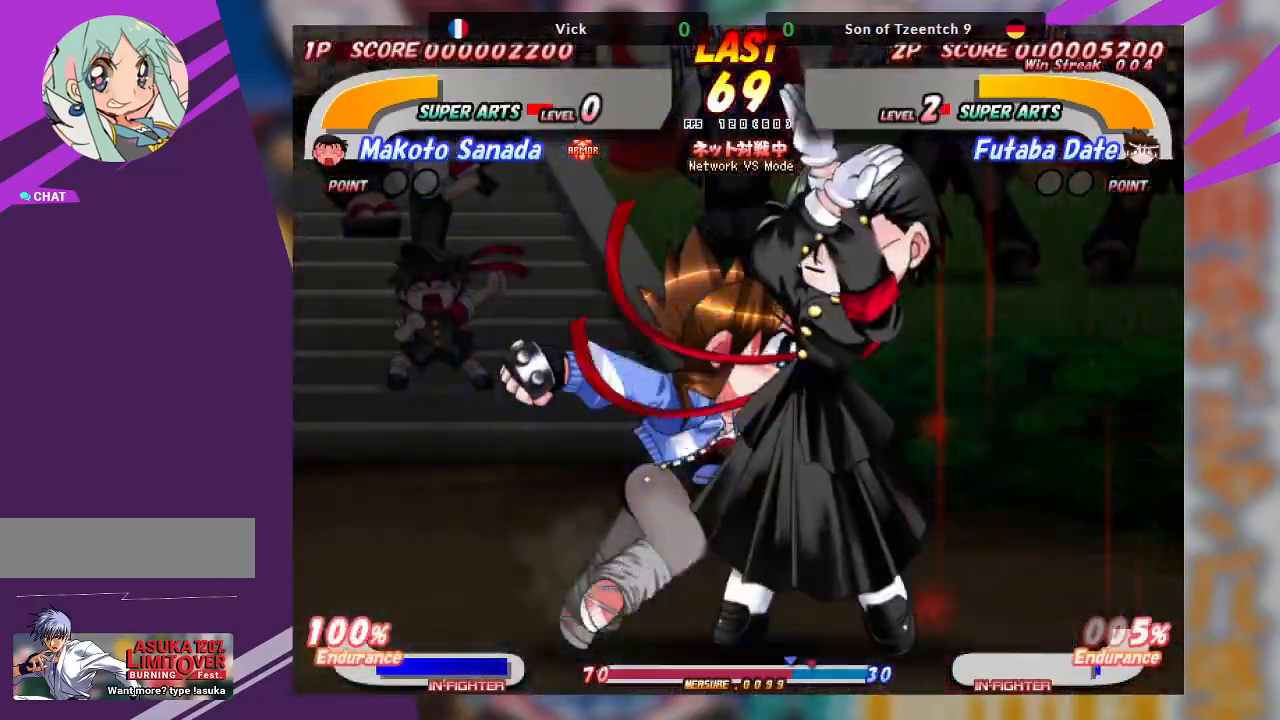
{"buttons": ["CROSS"], "left_stick": "center", "events": [[200, "left_stick", "right"], [417, "CROSS", "down"], [483, "left_stick", "center"]]}
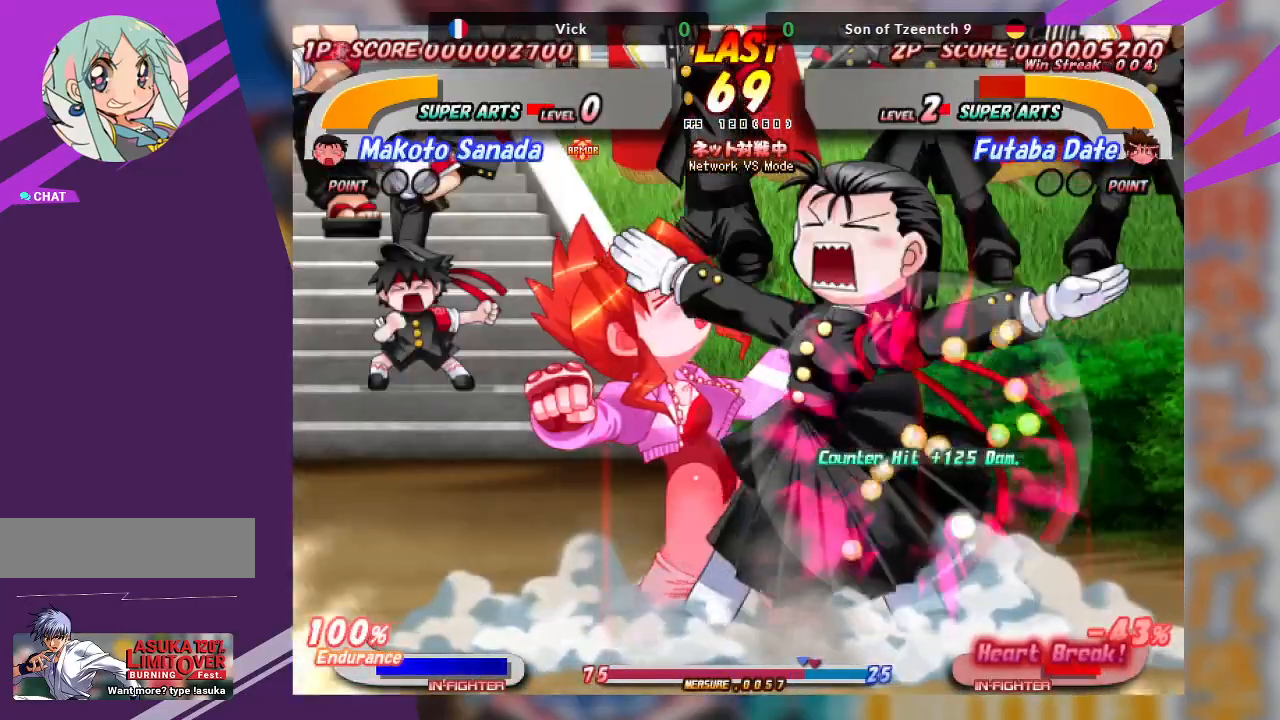
{"buttons": ["CROSS"], "left_stick": "right", "events": [[233, "CROSS", "up"], [367, "left_stick", "right"], [383, "CROSS", "down"]]}
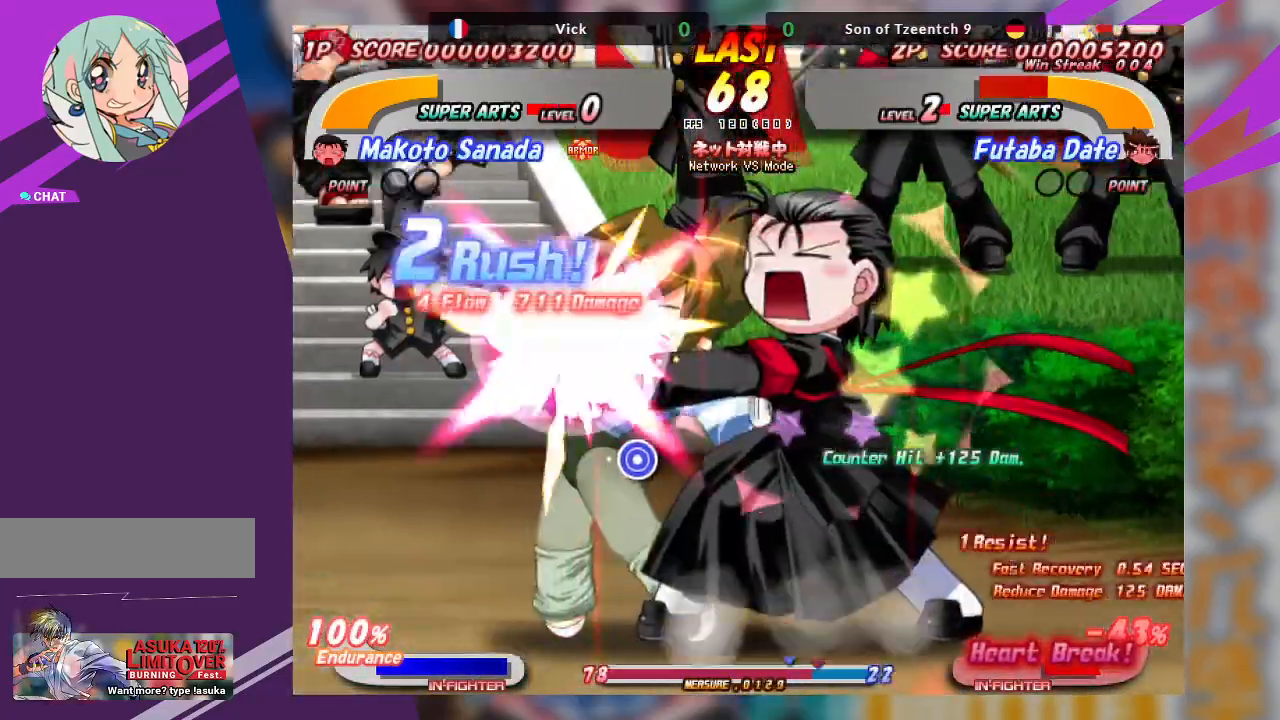
{"buttons": ["CROSS"], "left_stick": "center", "events": [[200, "left_stick", "center"]]}
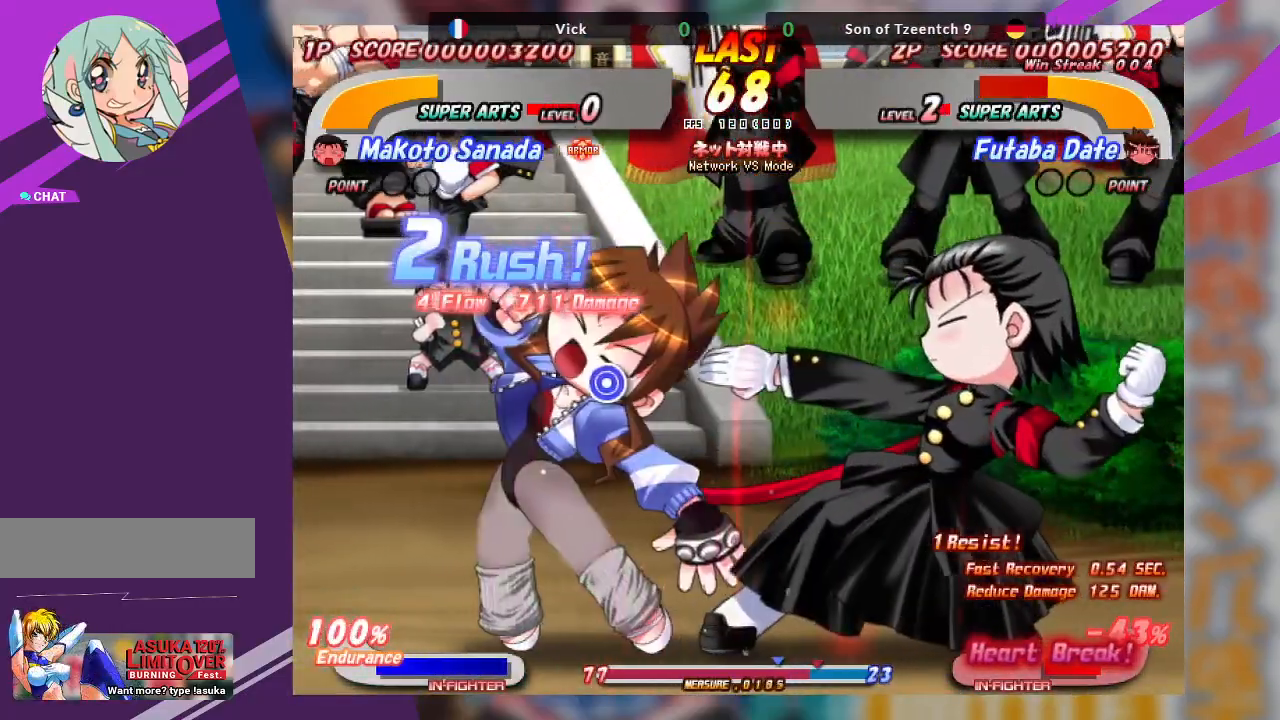
{"buttons": ["CROSS"], "left_stick": "center", "events": [[167, "left_stick", "up"], [450, "left_stick", "center"]]}
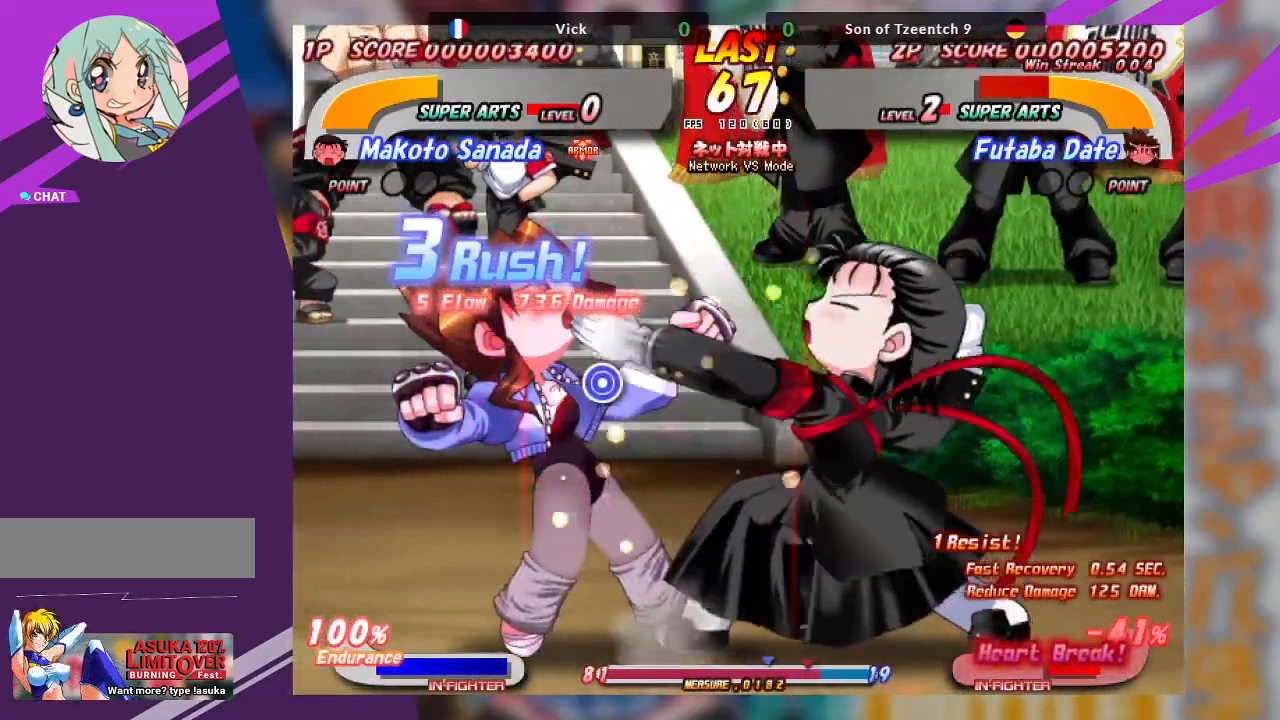
{"buttons": [], "left_stick": "center", "events": [[433, "CROSS", "up"]]}
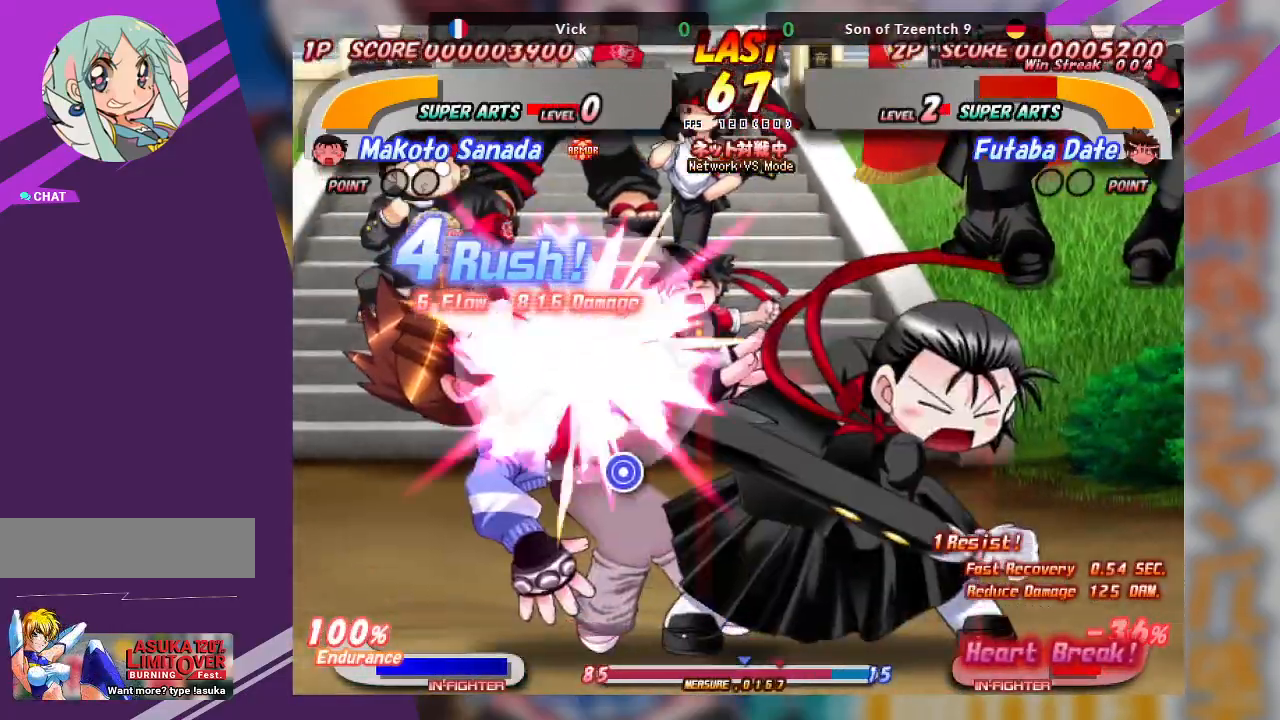
{"buttons": ["CROSS"], "left_stick": "up", "events": [[50, "left_stick", "up"], [100, "CROSS", "down"], [200, "CROSS", "up"], [267, "CROSS", "down"]]}
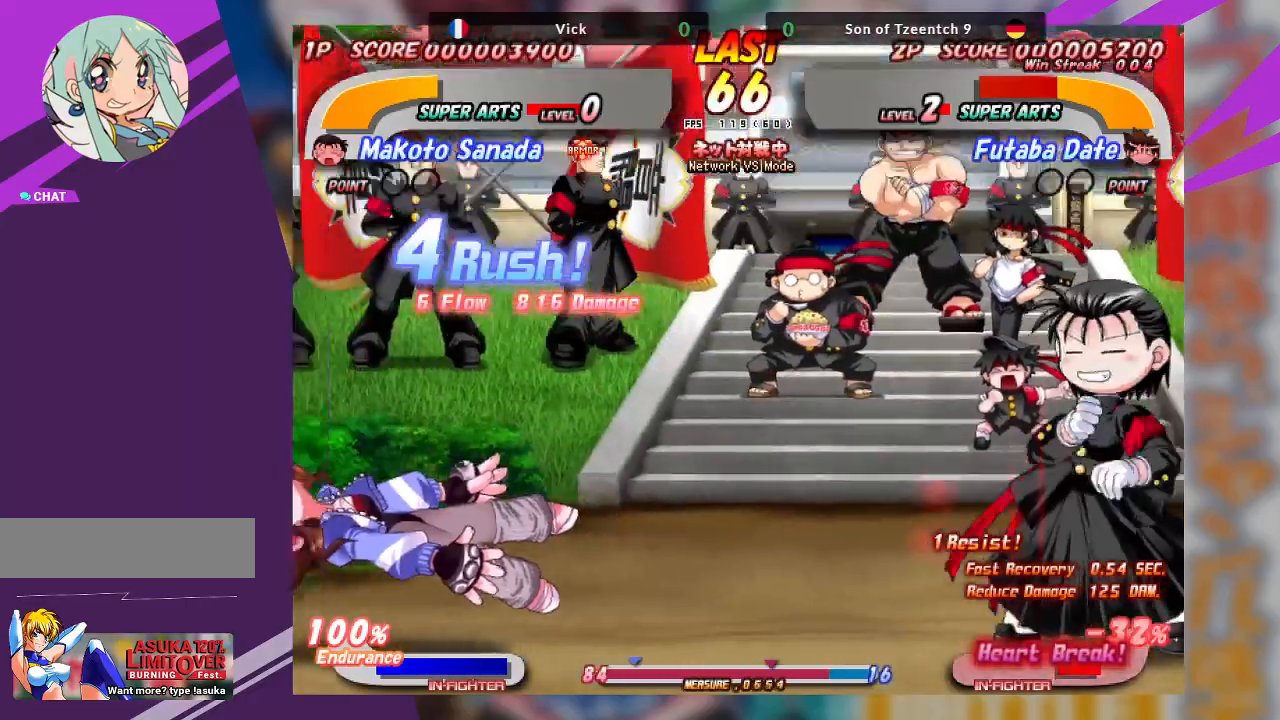
{"buttons": [], "left_stick": "right", "events": [[33, "left_stick", "center"], [200, "left_stick", "right"], [250, "CROSS", "up"], [333, "CROSS", "down"], [433, "CROSS", "up"]]}
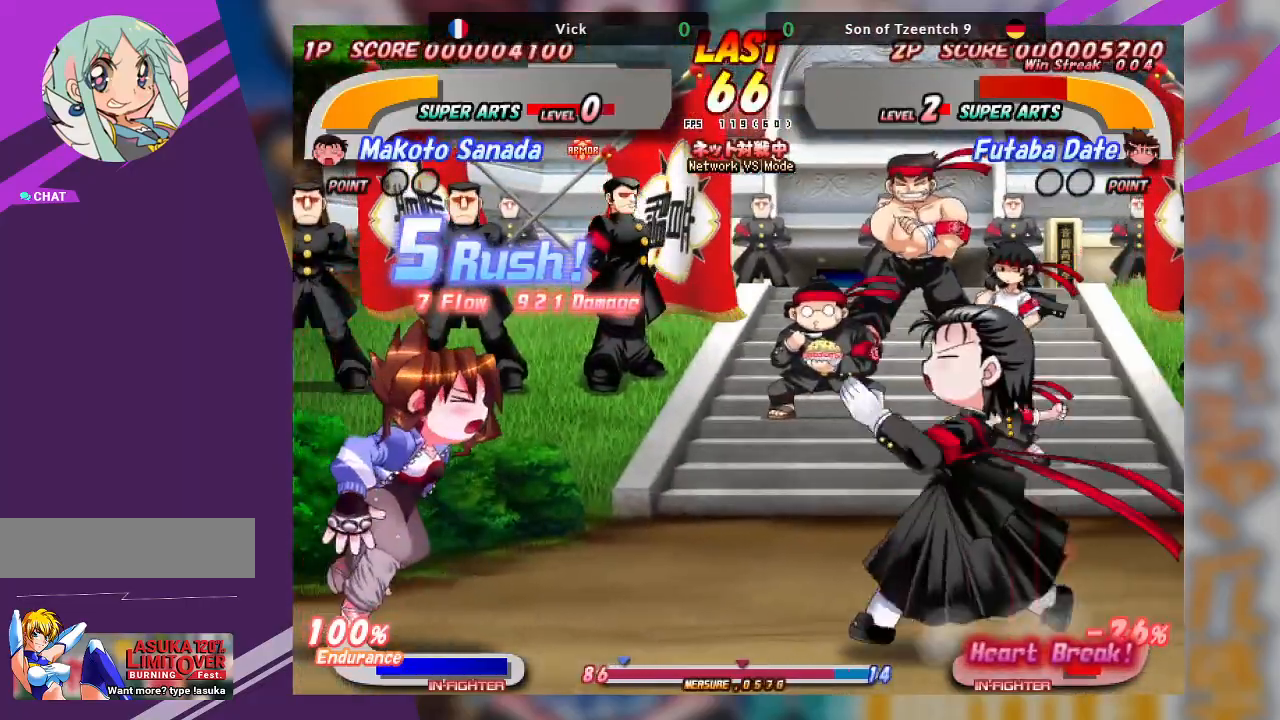
{"buttons": ["CROSS"], "left_stick": "right", "events": [[67, "left_stick", "center"], [233, "left_stick", "left"], [400, "left_stick", "right"], [450, "CROSS", "down"]]}
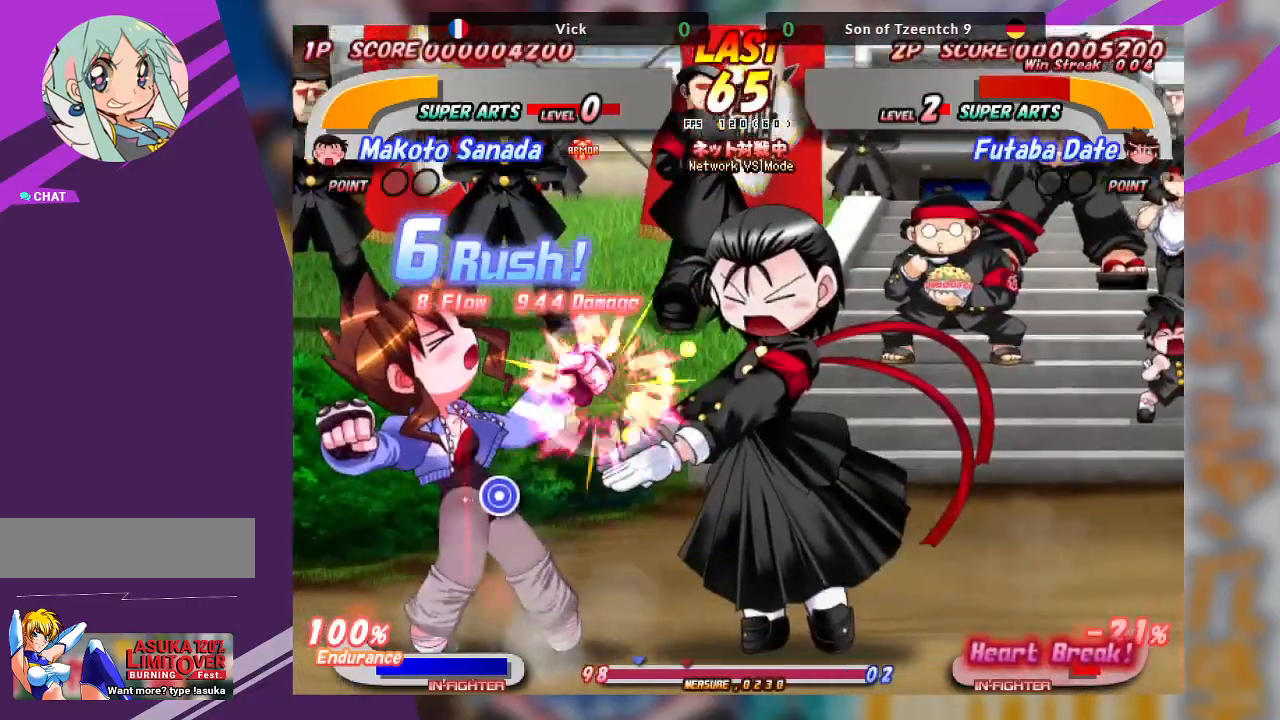
{"buttons": ["CROSS"], "left_stick": "right", "events": [[283, "CROSS", "up"], [350, "CROSS", "down"]]}
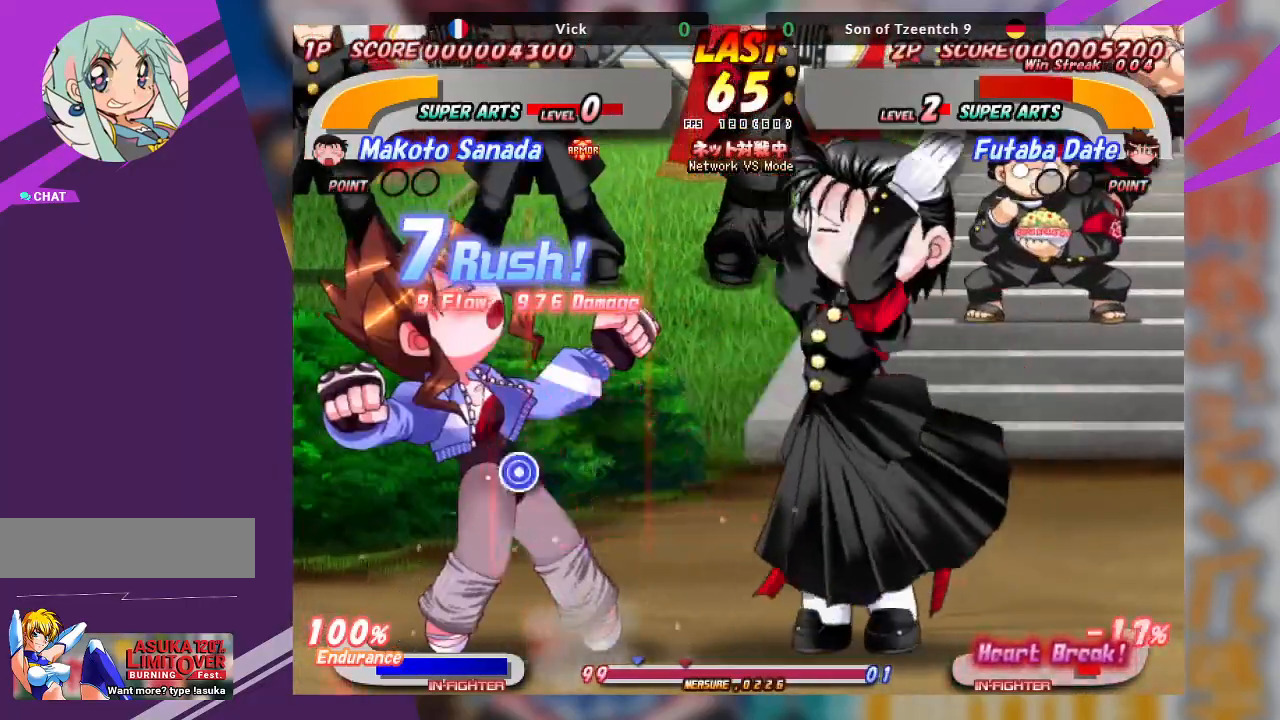
{"buttons": ["CROSS"], "left_stick": "center", "events": [[100, "left_stick", "center"]]}
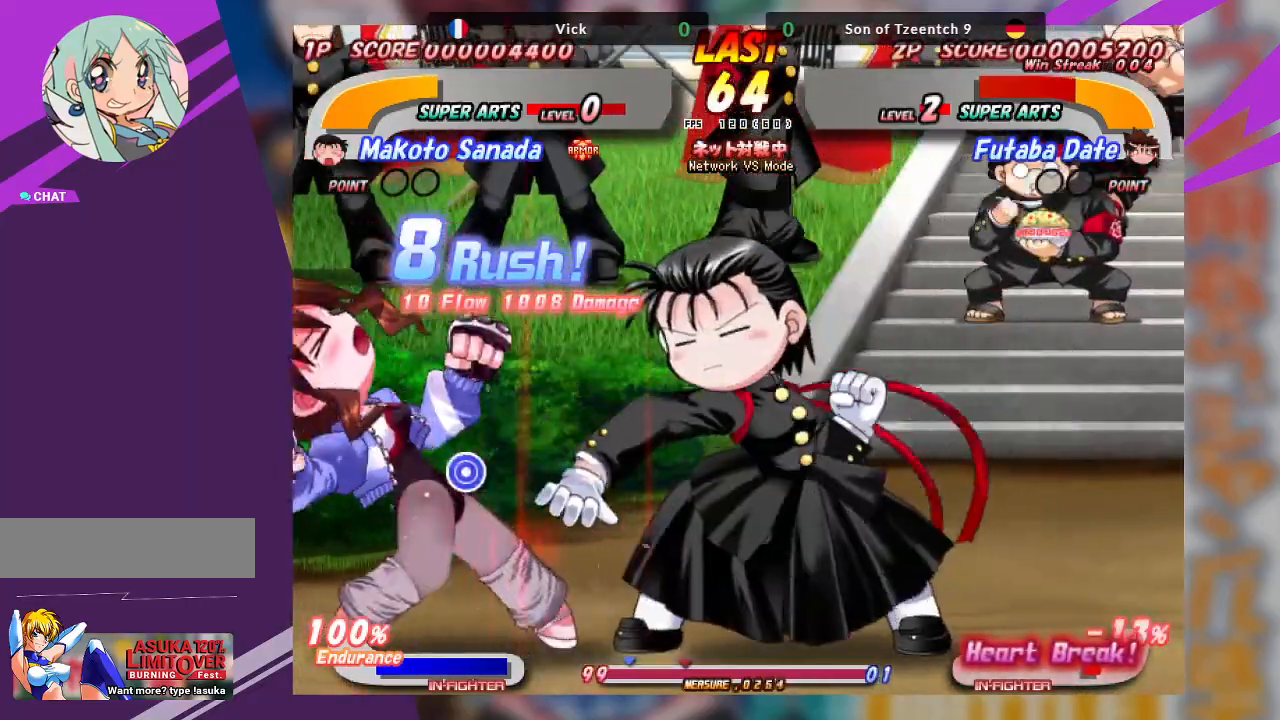
{"buttons": ["CROSS"], "left_stick": "center", "events": [[50, "CROSS", "up"], [133, "CROSS", "down"]]}
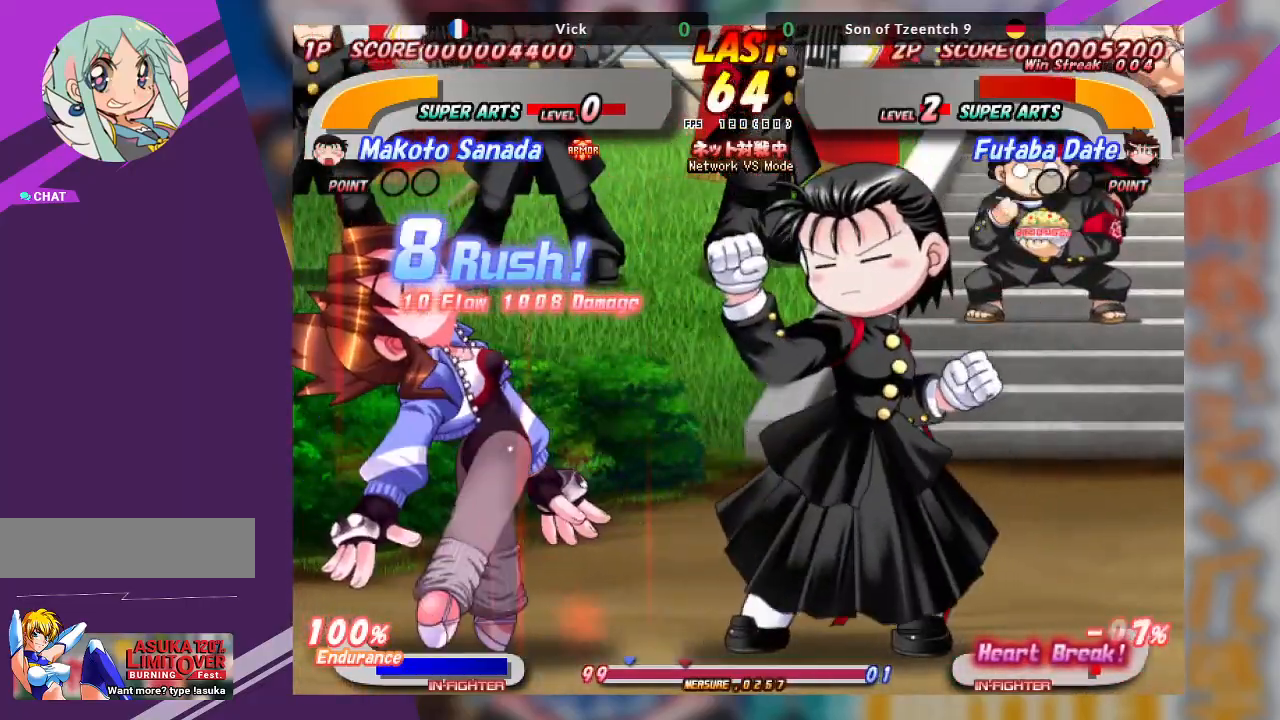
{"buttons": ["CROSS"], "left_stick": "right", "events": [[100, "CROSS", "up"], [150, "left_stick", "right"], [300, "CROSS", "down"]]}
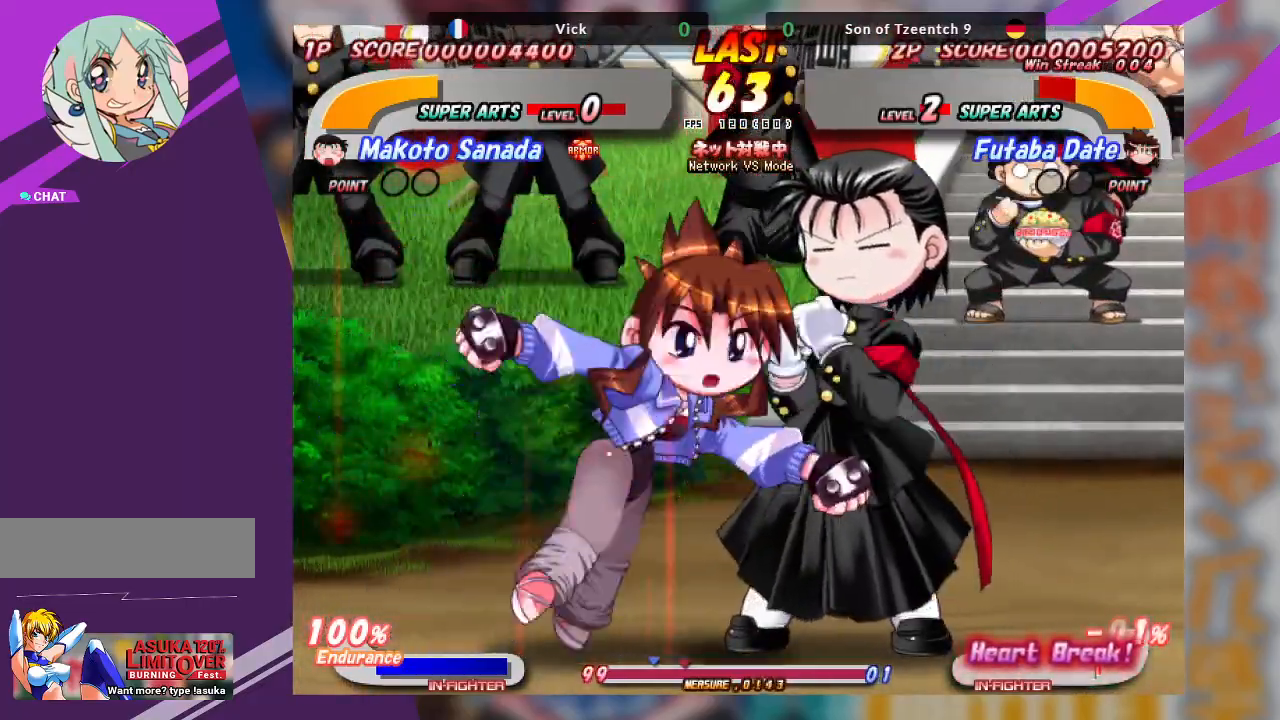
{"buttons": ["TRIANGLE"], "left_stick": "down-right", "events": [[33, "CROSS", "up"], [83, "left_stick", "down"], [133, "TRIANGLE", "down"], [167, "left_stick", "down-right"], [217, "TRIANGLE", "up"], [283, "TRIANGLE", "down"], [367, "TRIANGLE", "up"], [417, "TRIANGLE", "down"]]}
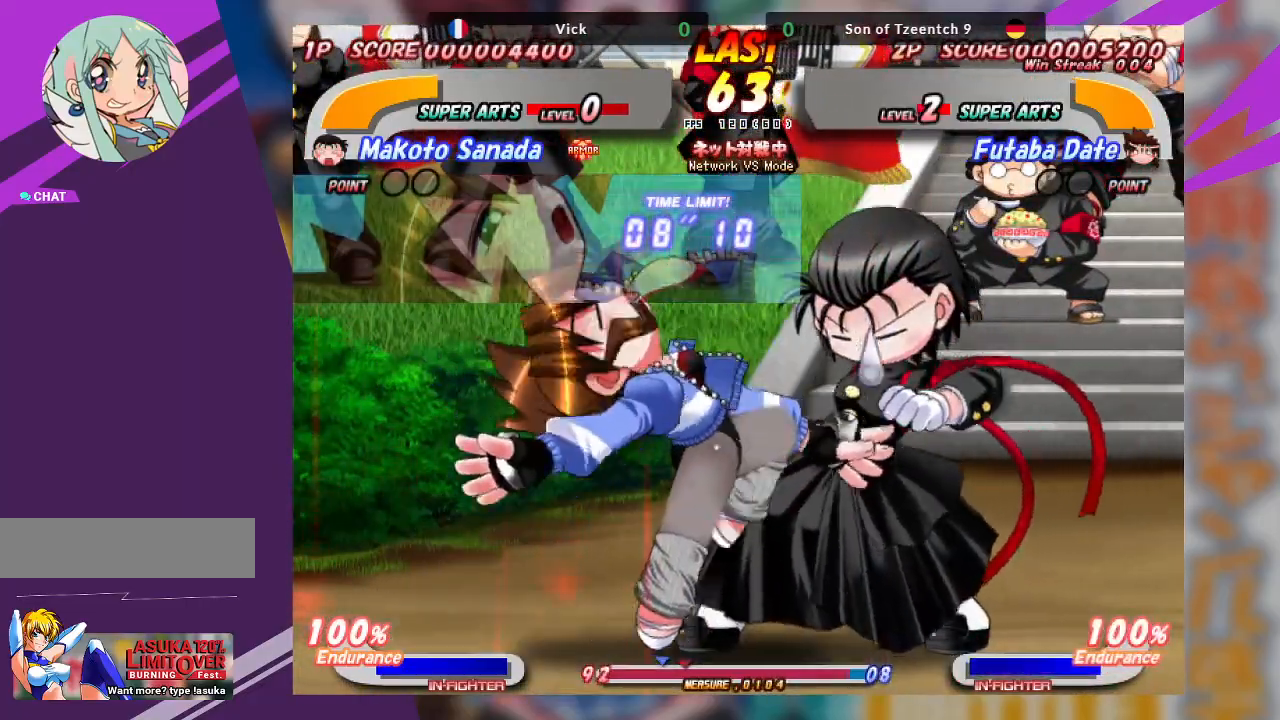
{"buttons": ["SQUARE"], "left_stick": "center", "events": [[33, "TRIANGLE", "up"], [100, "left_stick", "center"], [483, "SQUARE", "down"]]}
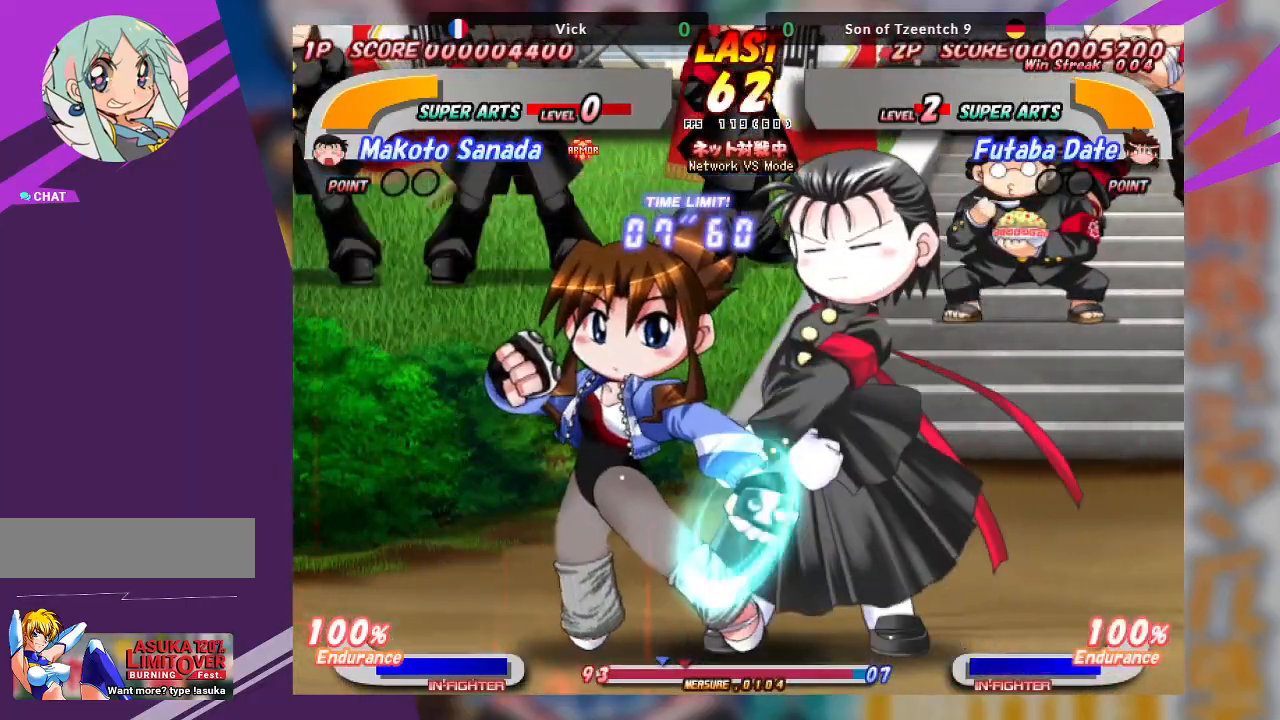
{"buttons": ["TRIANGLE"], "left_stick": "down-right", "events": [[133, "SQUARE", "up"], [483, "TRIANGLE", "down"], [483, "left_stick", "down-right"]]}
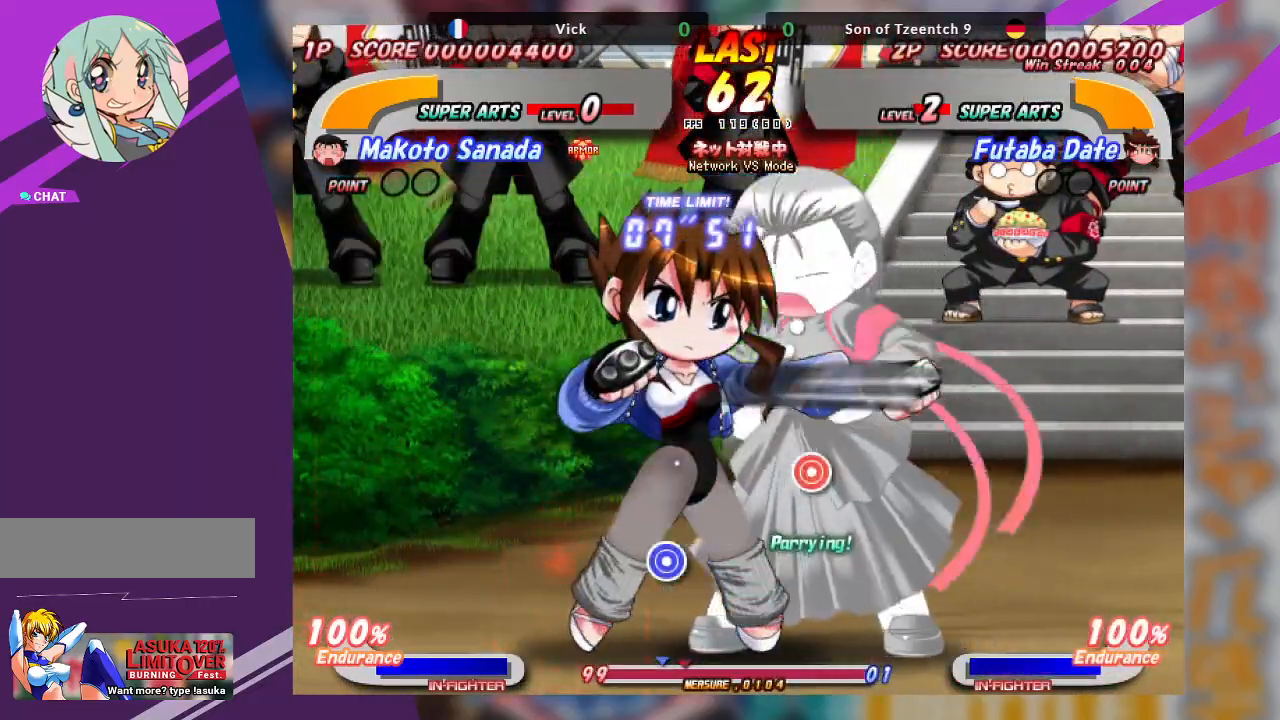
{"buttons": [], "left_stick": "center", "events": [[100, "TRIANGLE", "up"], [183, "TRIANGLE", "down"], [250, "TRIANGLE", "up"], [317, "left_stick", "center"], [417, "CROSS", "down"], [500, "CROSS", "up"]]}
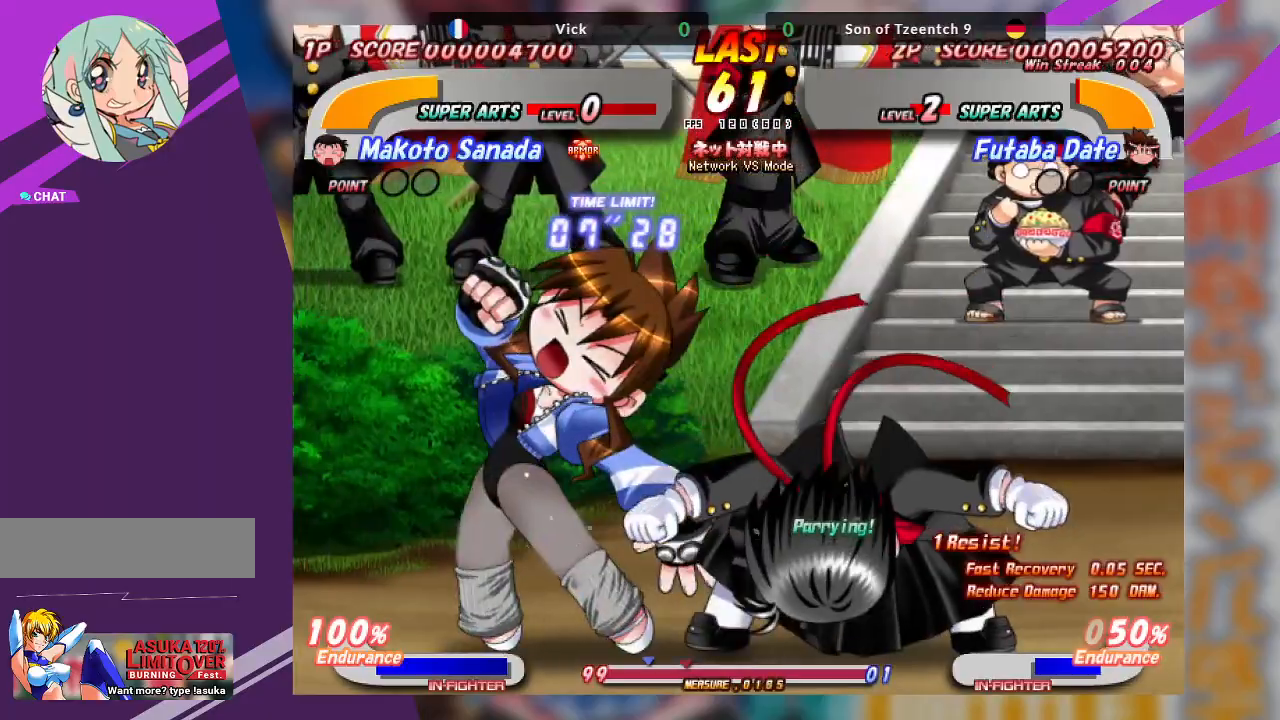
{"buttons": [], "left_stick": "center", "events": [[83, "CROSS", "down"], [100, "left_stick", "up"], [217, "CROSS", "up"], [283, "CROSS", "down"], [383, "CROSS", "up"], [467, "left_stick", "center"]]}
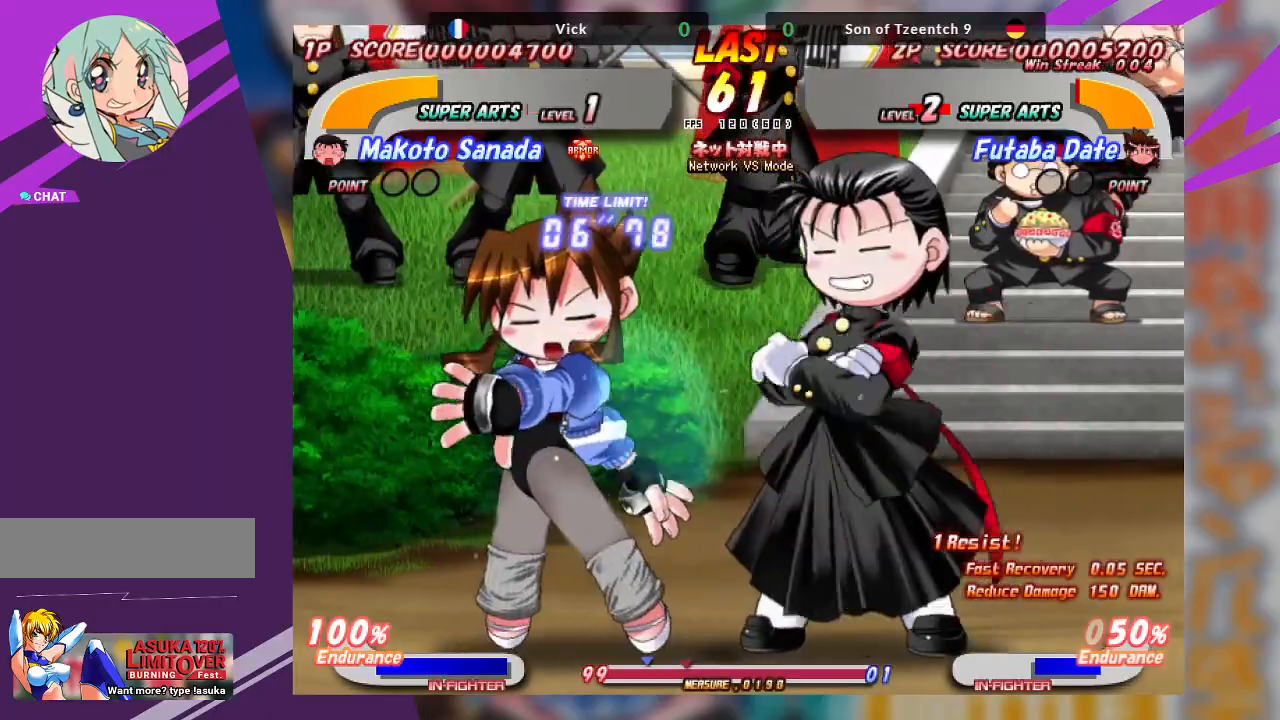
{"buttons": ["CROSS"], "left_stick": "right", "events": [[367, "left_stick", "right"], [417, "CROSS", "down"]]}